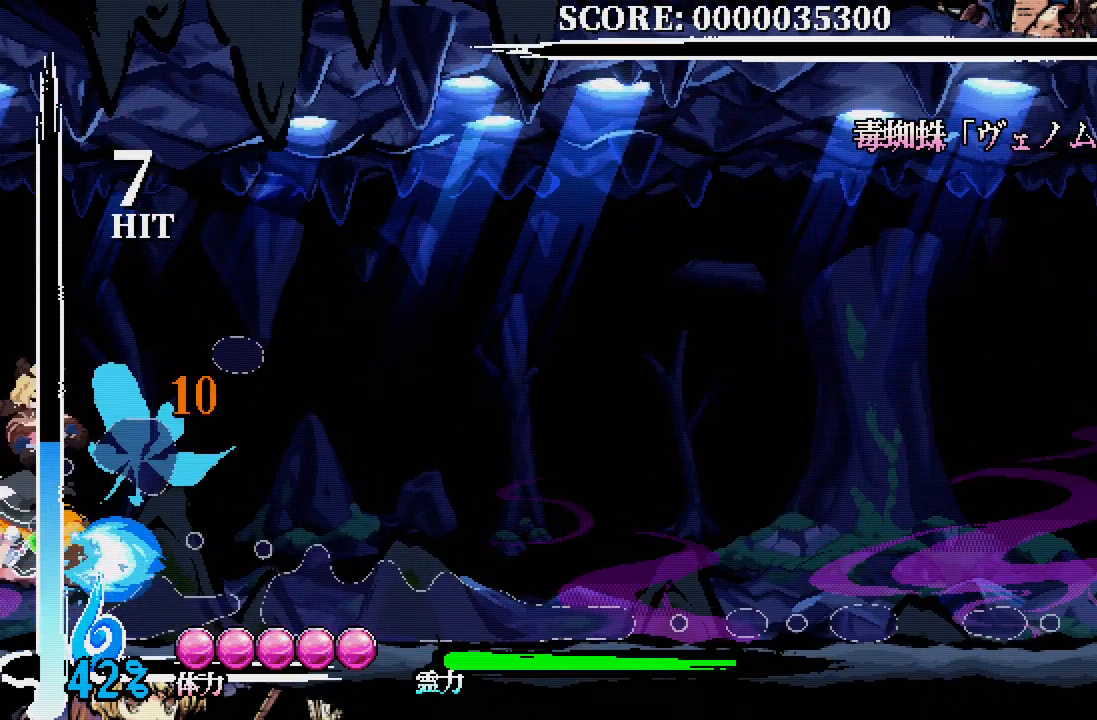
Gameplay with a controller (Xbox layout); each line is a JSON object with the inputs held at the frame after it (dt_ms = milliseconds from this image to that frame). "events" lists button and stick changes between this image and that frame as [ms after this image, input, new state], when the widget could be followed in between. Not read: DPAD_LEFT DPAD_UP L3 R3.
{"dt_ms": 500, "buttons": [], "left_stick": "center", "right_stick": "center", "events": [[100, "A", "up"], [100, "X", "up"]]}
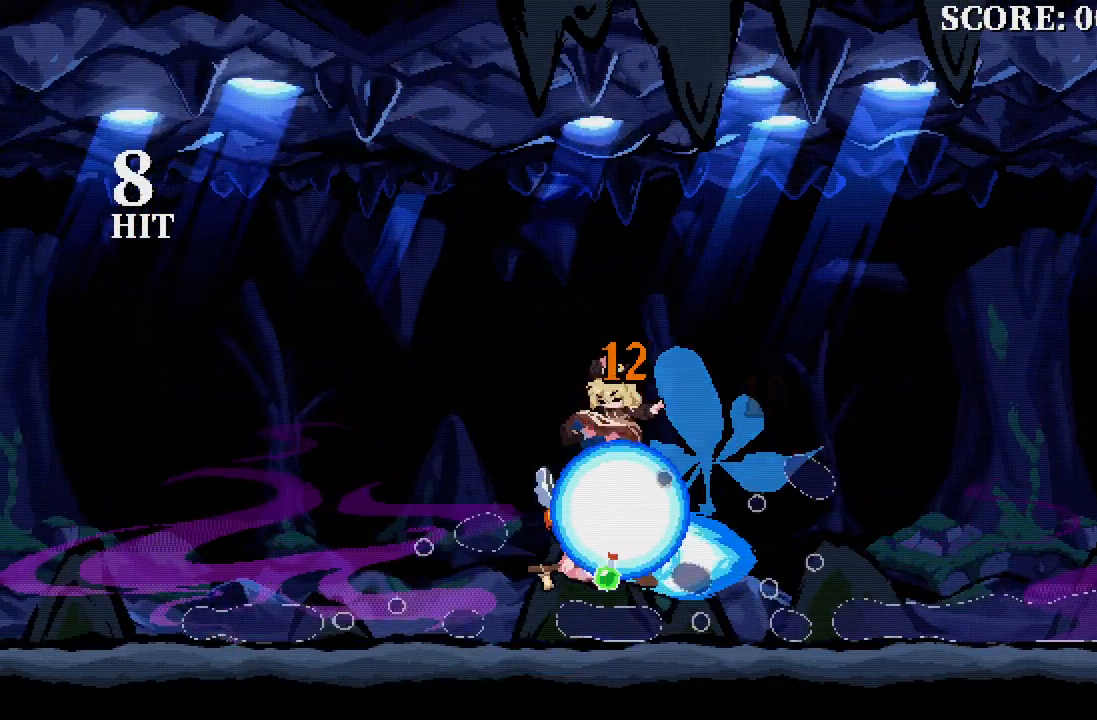
{"dt_ms": 500, "buttons": [], "left_stick": "center", "right_stick": "center", "events": []}
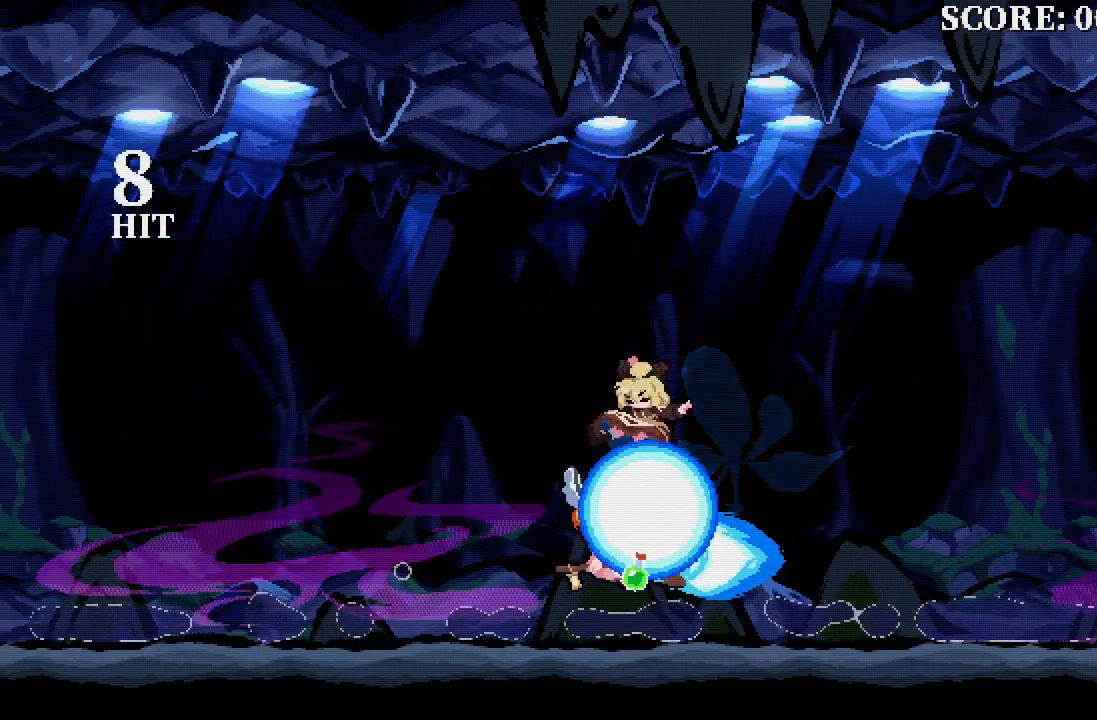
{"dt_ms": 500, "buttons": [], "left_stick": "center", "right_stick": "center", "events": []}
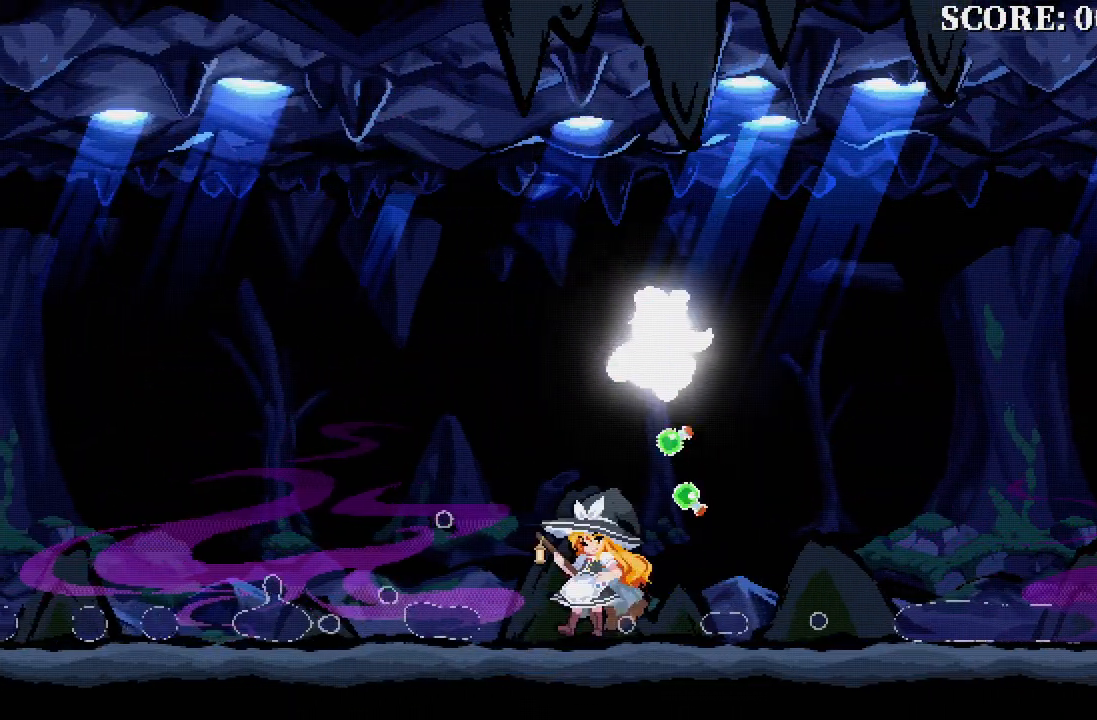
{"dt_ms": 500, "buttons": [], "left_stick": "center", "right_stick": "center", "events": []}
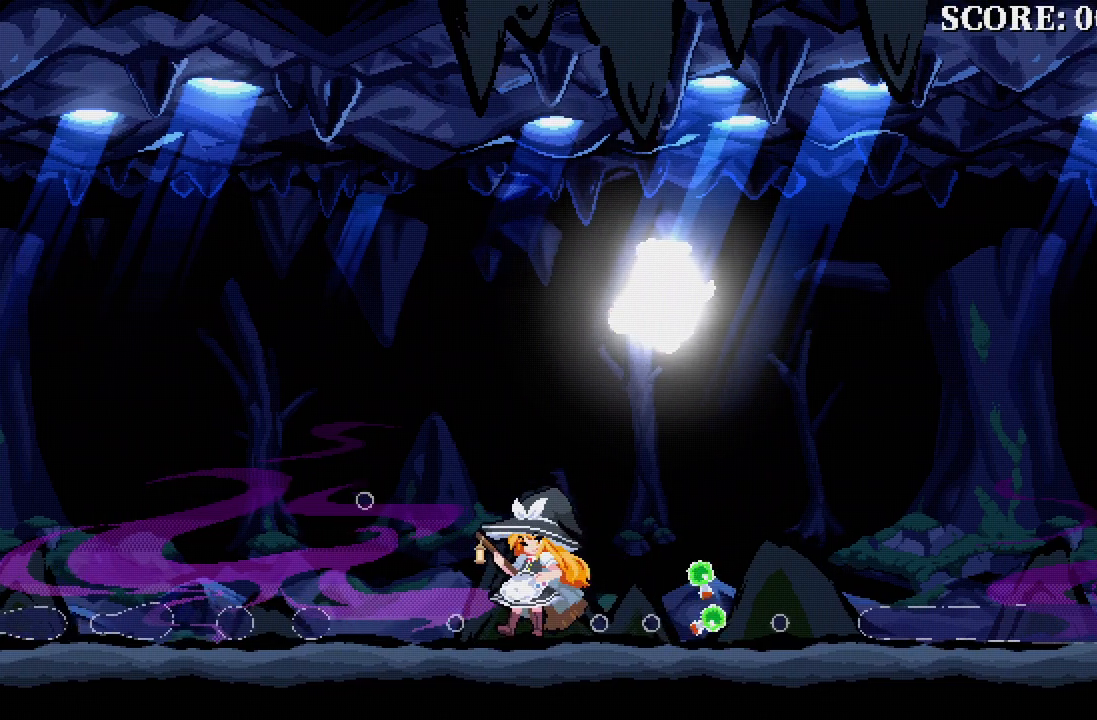
{"dt_ms": 500, "buttons": [], "left_stick": "center", "right_stick": "center", "events": []}
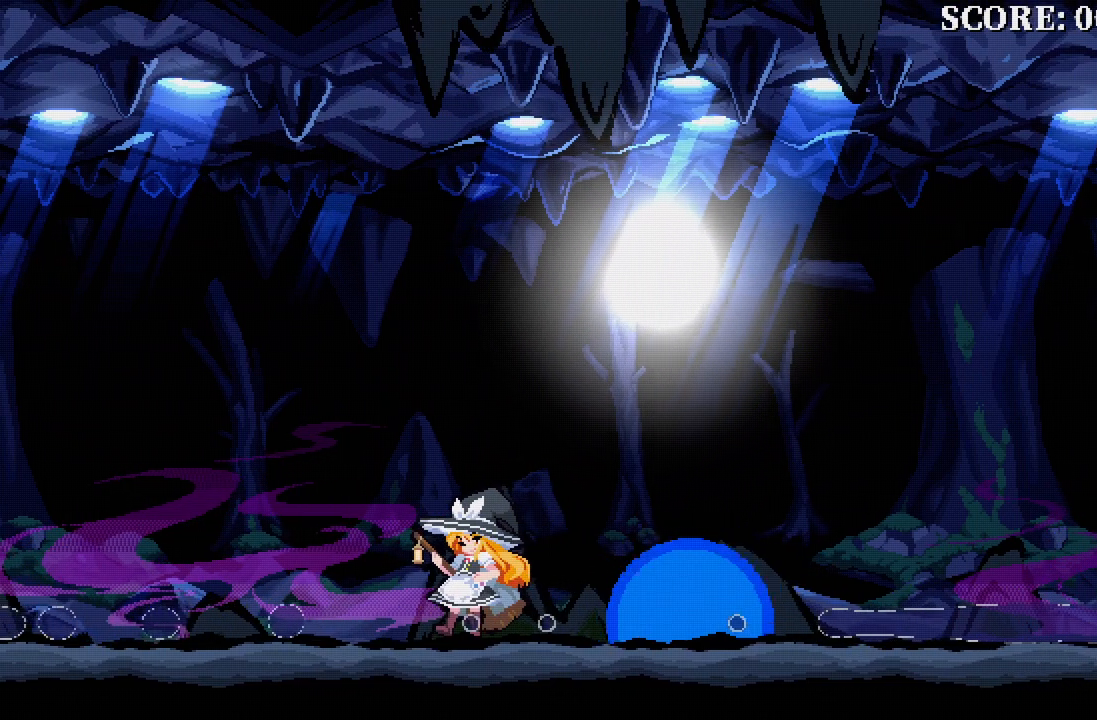
{"dt_ms": 500, "buttons": [], "left_stick": "center", "right_stick": "center", "events": []}
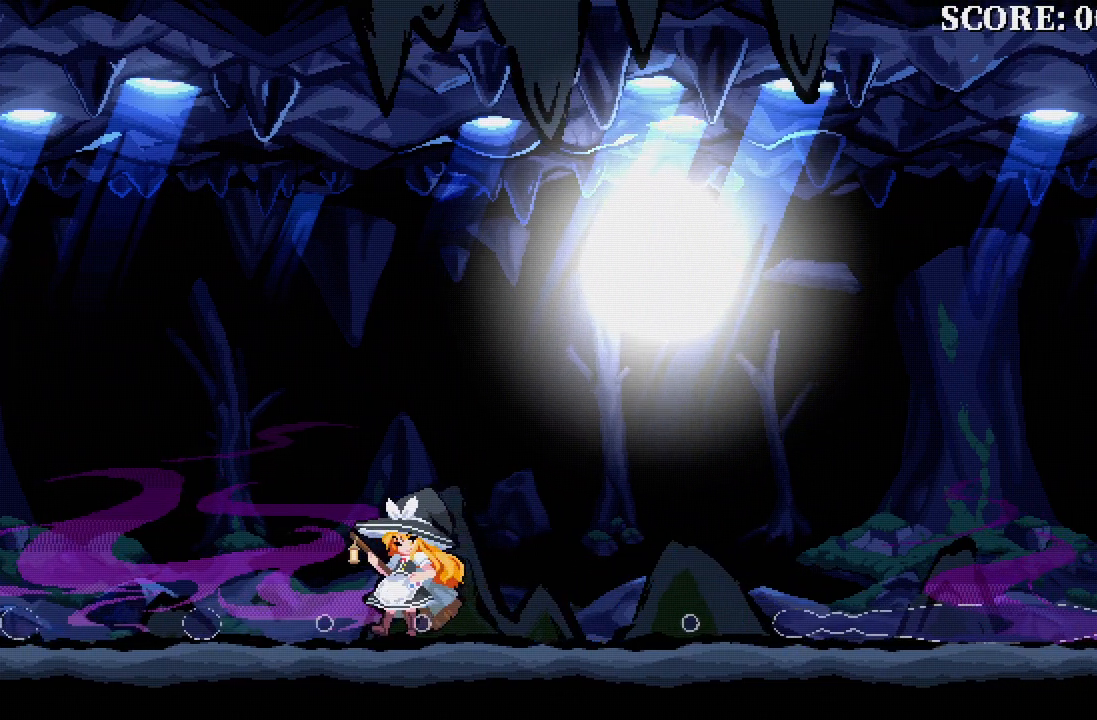
{"dt_ms": 500, "buttons": [], "left_stick": "center", "right_stick": "center", "events": [[200, "A", "down"], [350, "A", "up"], [417, "A", "down"], [483, "A", "up"]]}
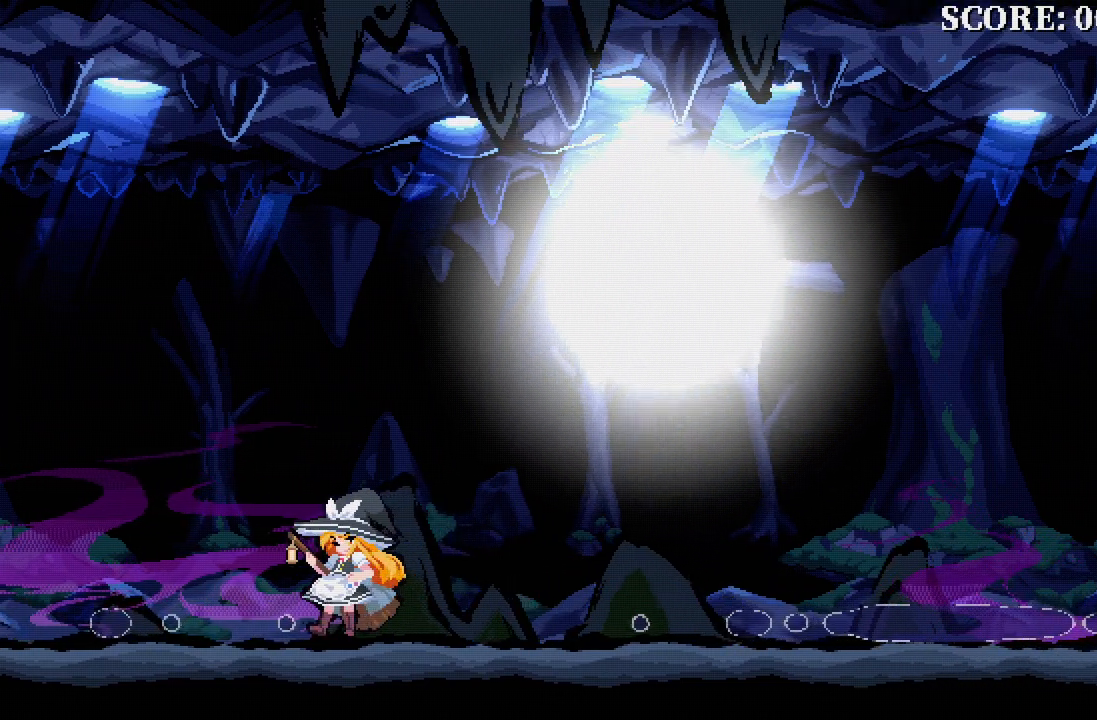
{"dt_ms": 1000, "buttons": ["A"], "left_stick": "center", "right_stick": "center"}
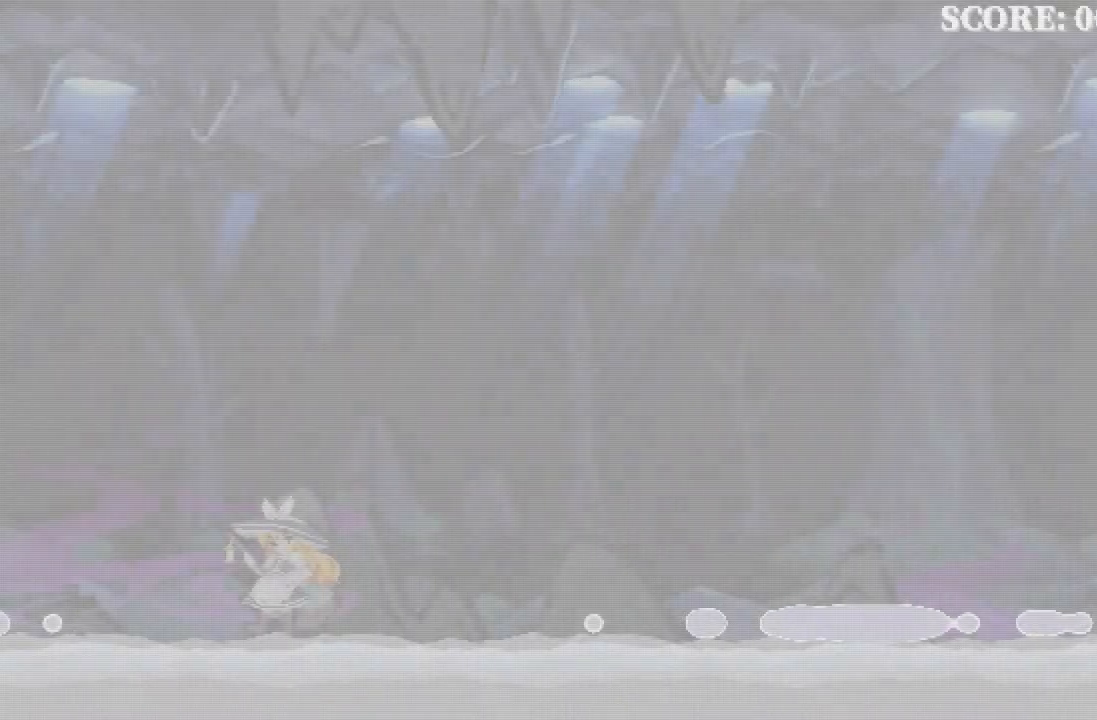
{"dt_ms": 500, "buttons": ["A"], "left_stick": "center", "right_stick": "center", "events": [[67, "A", "up"], [100, "A", "down"], [367, "A", "up"], [450, "A", "down"]]}
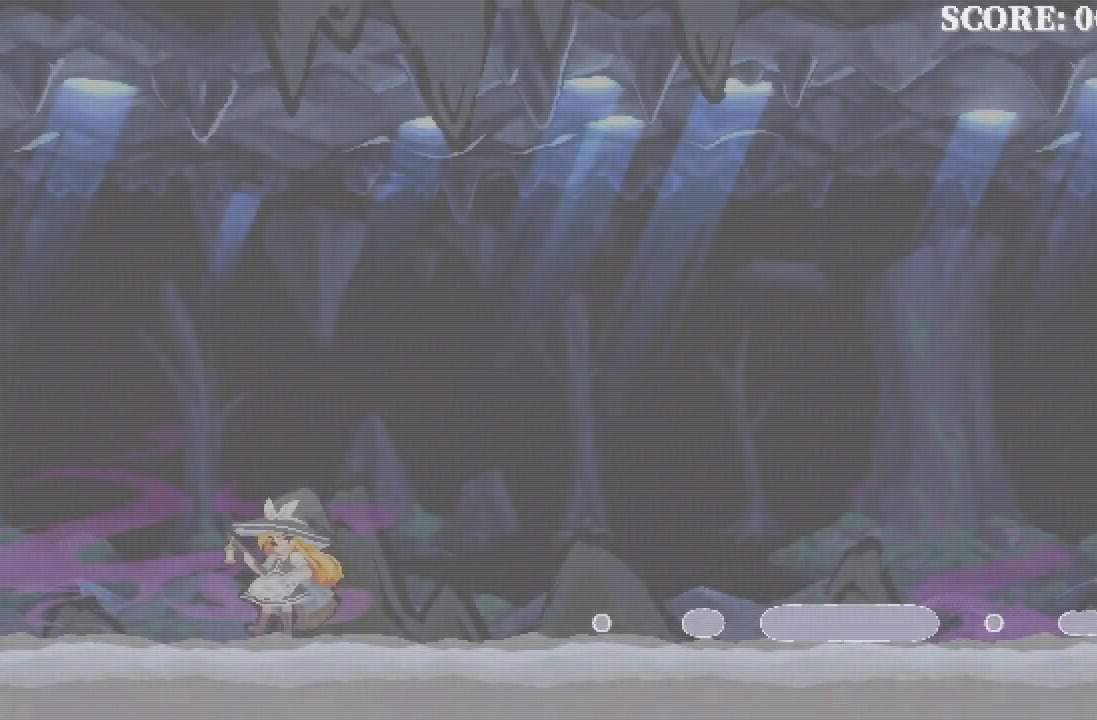
{"dt_ms": 500, "buttons": [], "left_stick": "center", "right_stick": "center", "events": [[17, "A", "up"], [83, "A", "down"], [183, "A", "up"], [267, "A", "down"], [333, "A", "up"], [417, "A", "down"], [500, "A", "up"]]}
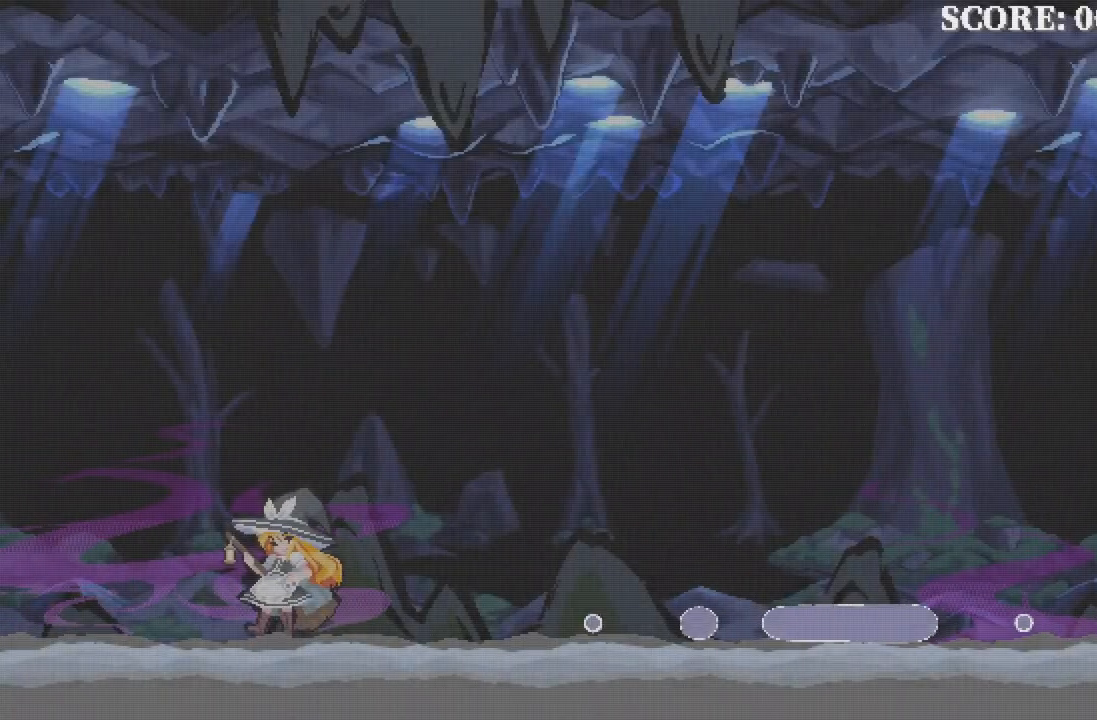
{"dt_ms": 500, "buttons": [], "left_stick": "center", "right_stick": "center", "events": [[67, "A", "down"], [150, "A", "up"], [233, "A", "down"], [317, "A", "up"], [383, "A", "down"], [433, "A", "up"]]}
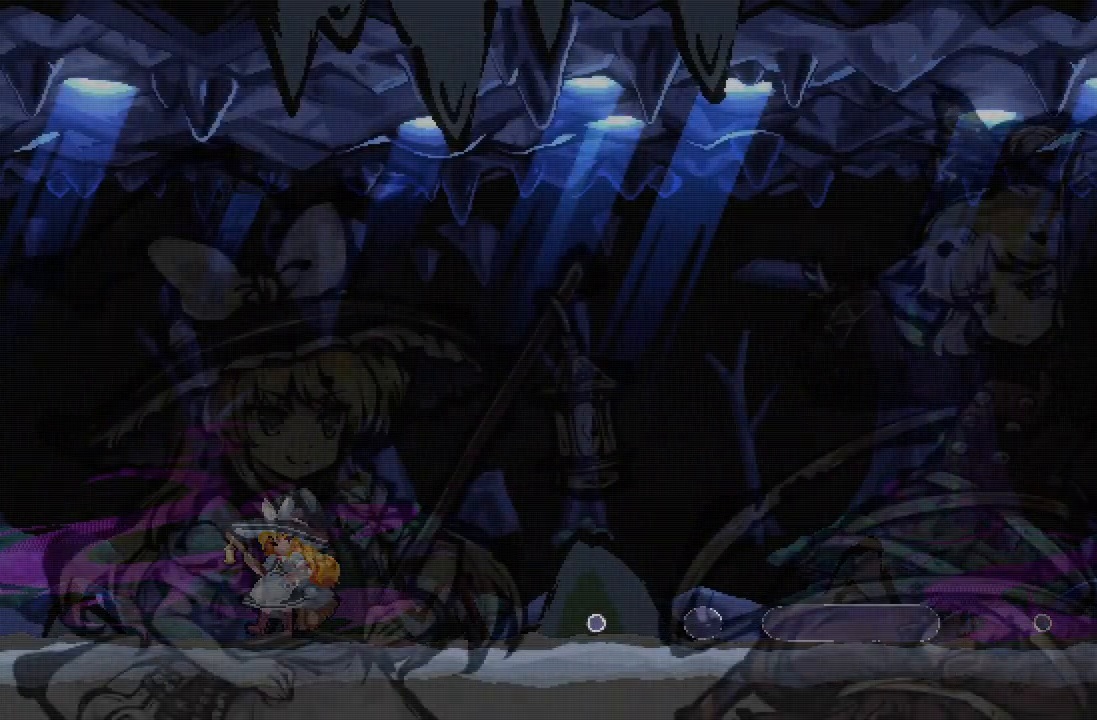
{"dt_ms": 500, "buttons": [], "left_stick": "center", "right_stick": "center", "events": [[33, "A", "down"], [83, "A", "up"], [133, "A", "down"], [217, "A", "up"], [267, "A", "down"], [367, "A", "up"], [417, "A", "down"], [500, "A", "up"]]}
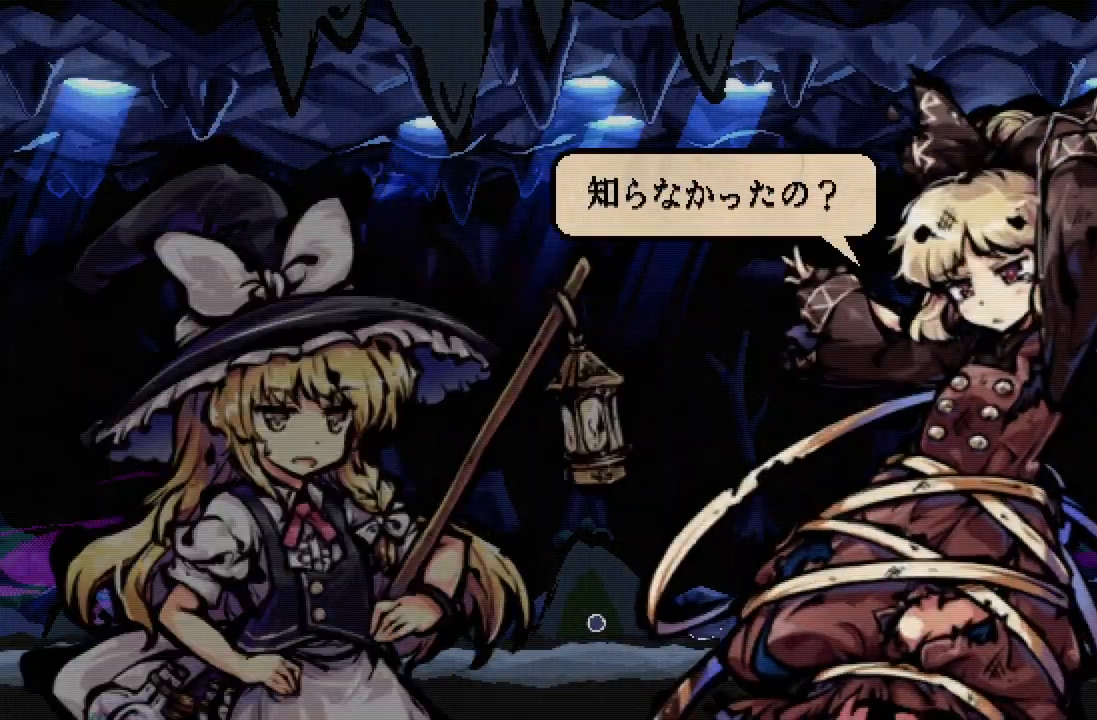
{"dt_ms": 500, "buttons": ["A"], "left_stick": "center", "right_stick": "center", "events": [[33, "A", "down"], [133, "A", "up"], [200, "A", "down"], [283, "A", "up"], [333, "A", "down"], [433, "A", "up"], [483, "A", "down"]]}
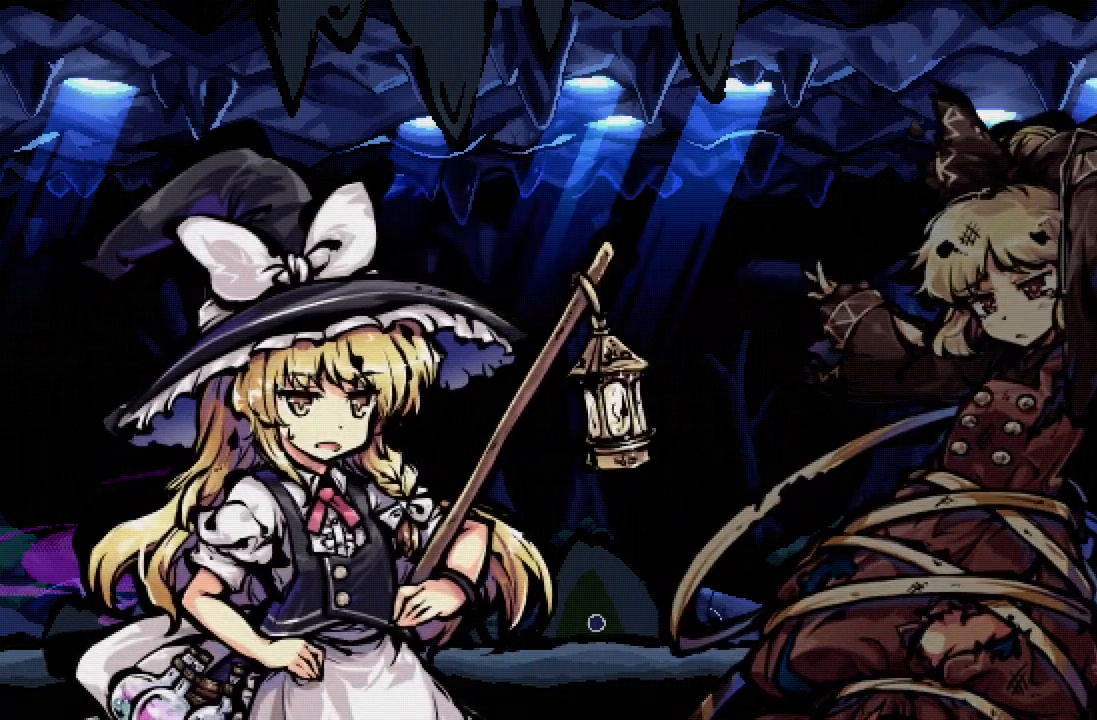
{"dt_ms": 500, "buttons": ["A"], "left_stick": "center", "right_stick": "center", "events": [[100, "A", "up"], [133, "A", "down"], [233, "A", "up"], [300, "A", "down"], [383, "A", "up"], [450, "A", "down"]]}
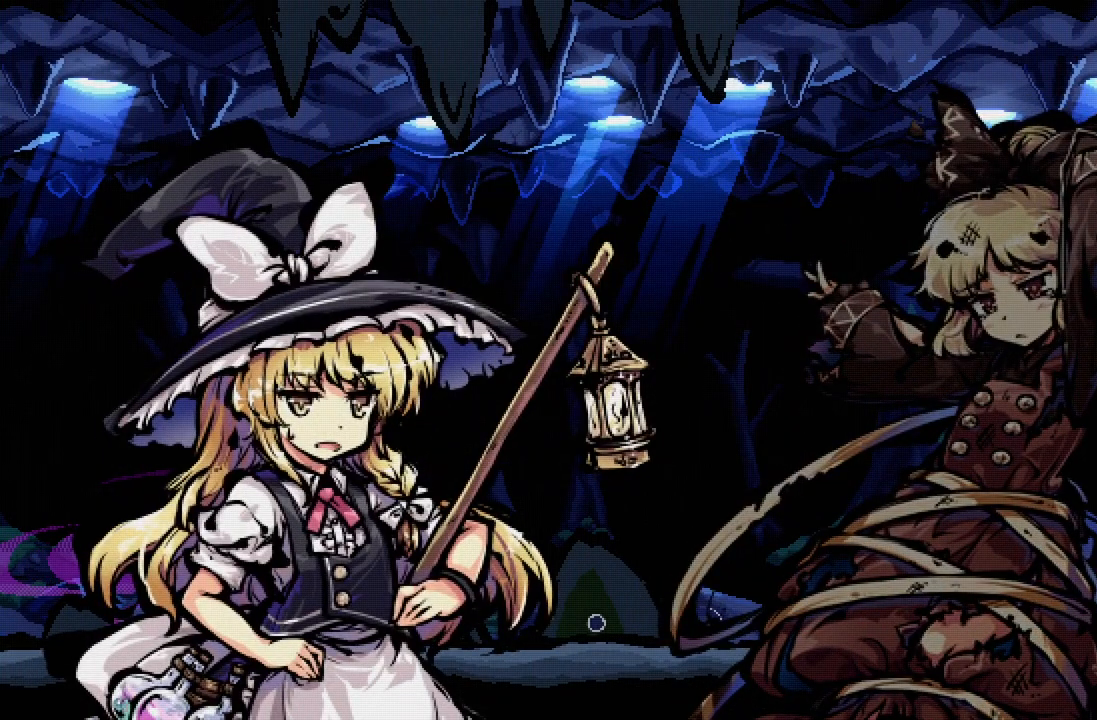
{"dt_ms": 500, "buttons": [], "left_stick": "center", "right_stick": "center", "events": [[33, "A", "up"], [233, "A", "down"], [317, "A", "up"], [400, "A", "down"], [467, "A", "up"]]}
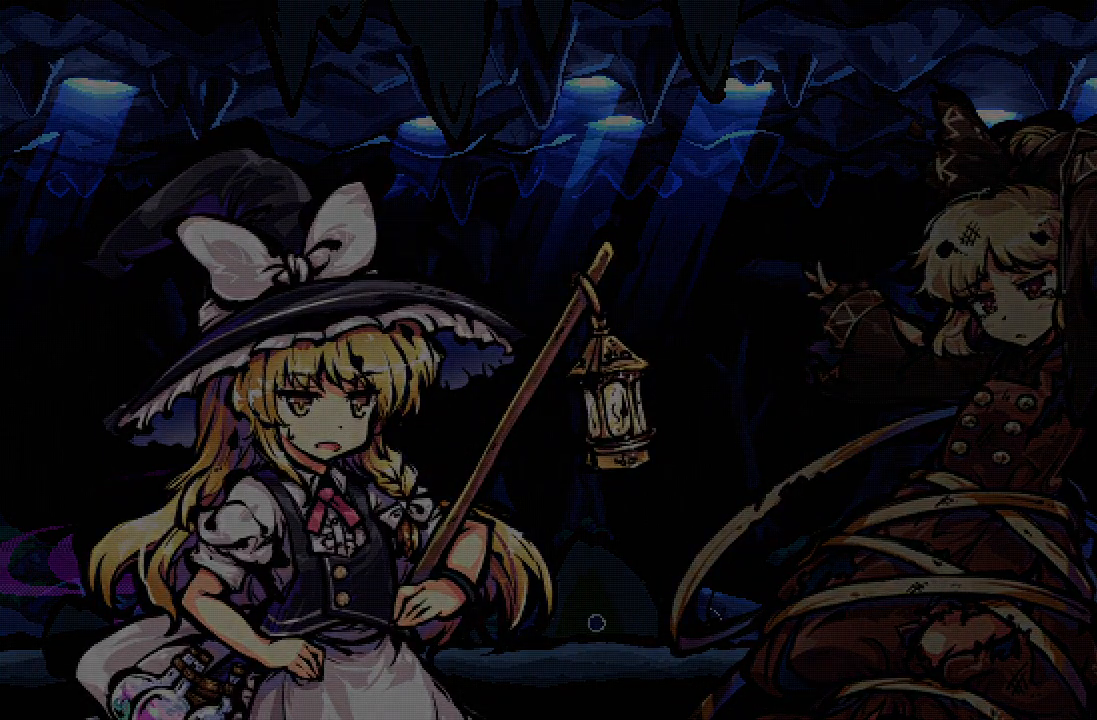
{"dt_ms": 500, "buttons": [], "left_stick": "center", "right_stick": "center", "events": [[67, "A", "down"], [133, "A", "up"], [233, "A", "down"], [317, "A", "up"], [367, "A", "down"], [467, "A", "up"]]}
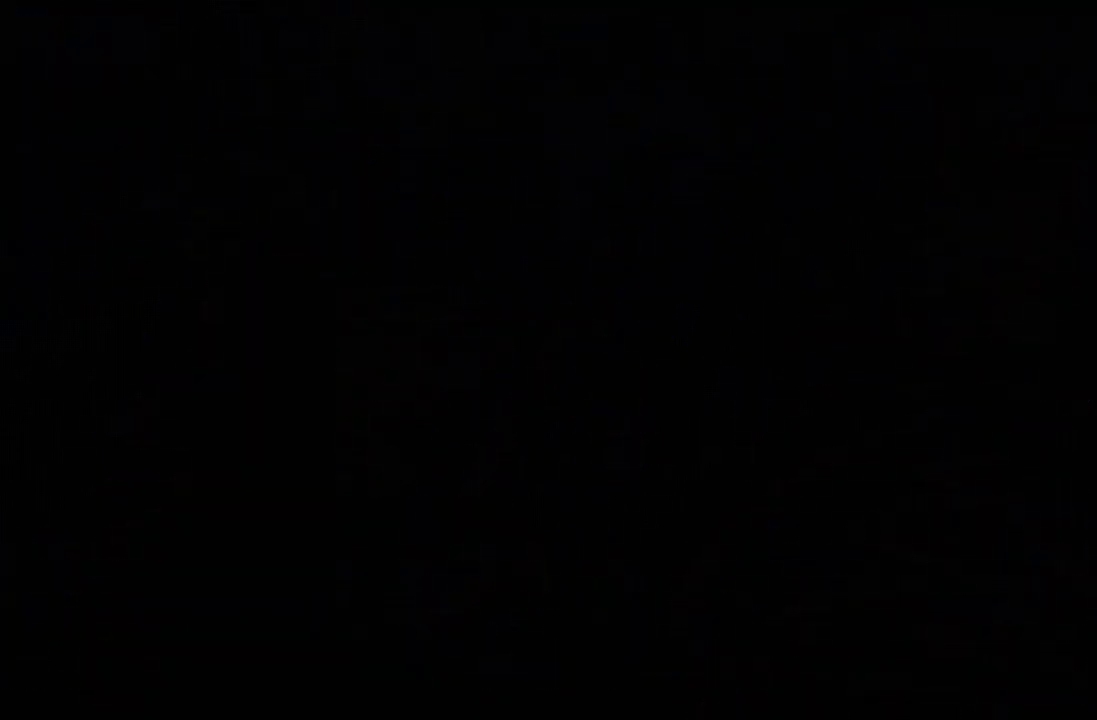
{"dt_ms": 500, "buttons": [], "left_stick": "center", "right_stick": "center", "events": [[50, "A", "down"], [133, "A", "up"], [200, "A", "down"], [250, "A", "up"], [333, "A", "down"], [433, "A", "up"]]}
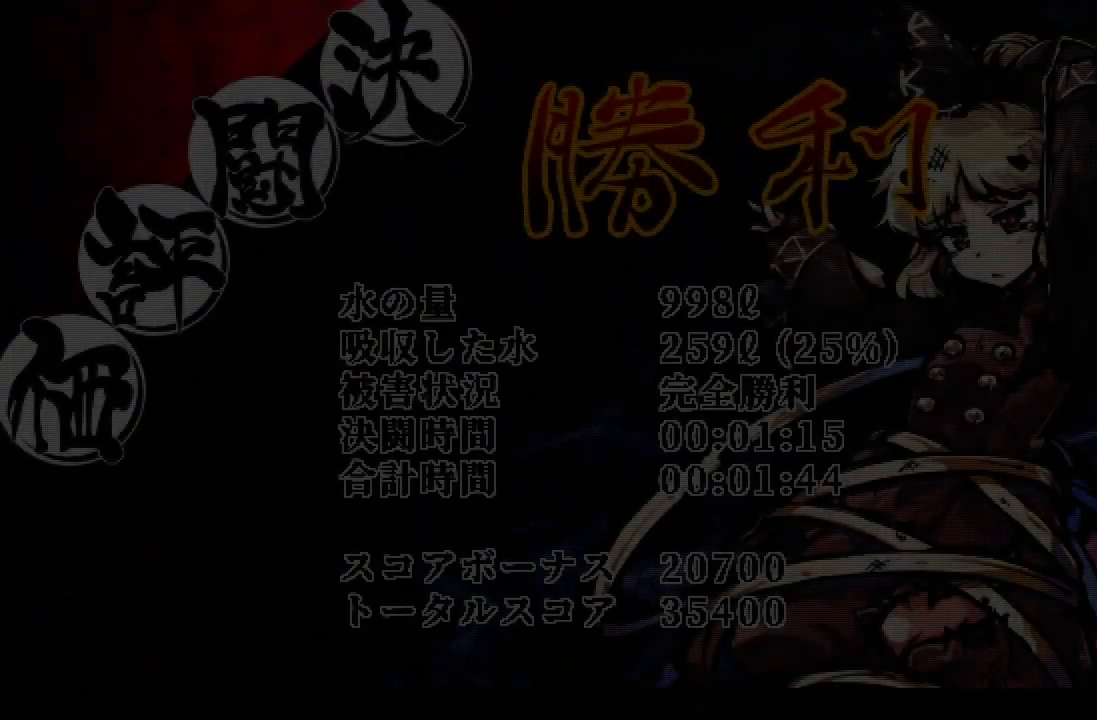
{"dt_ms": 500, "buttons": [], "left_stick": "center", "right_stick": "center", "events": [[17, "A", "down"], [83, "A", "up"], [133, "A", "down"], [217, "A", "up"], [300, "A", "down"], [367, "A", "up"], [433, "A", "down"], [500, "A", "up"]]}
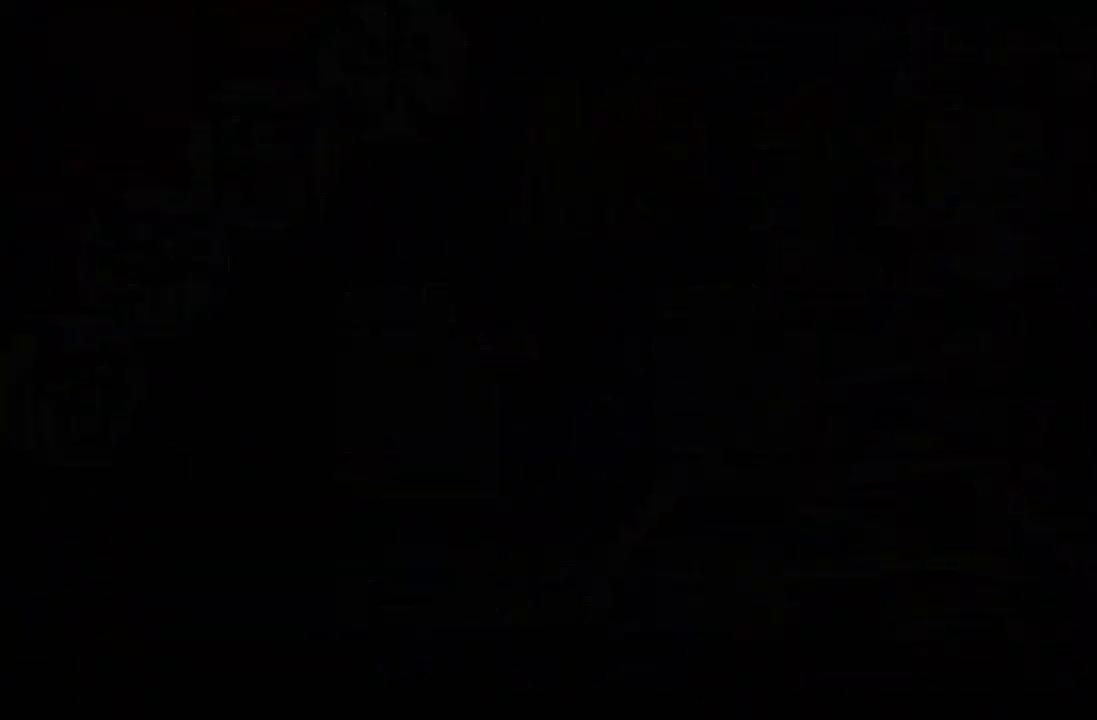
{"dt_ms": 500, "buttons": [], "left_stick": "center", "right_stick": "center", "events": [[100, "A", "down"], [167, "A", "up"], [250, "A", "down"], [333, "A", "up"], [417, "A", "down"], [483, "A", "up"]]}
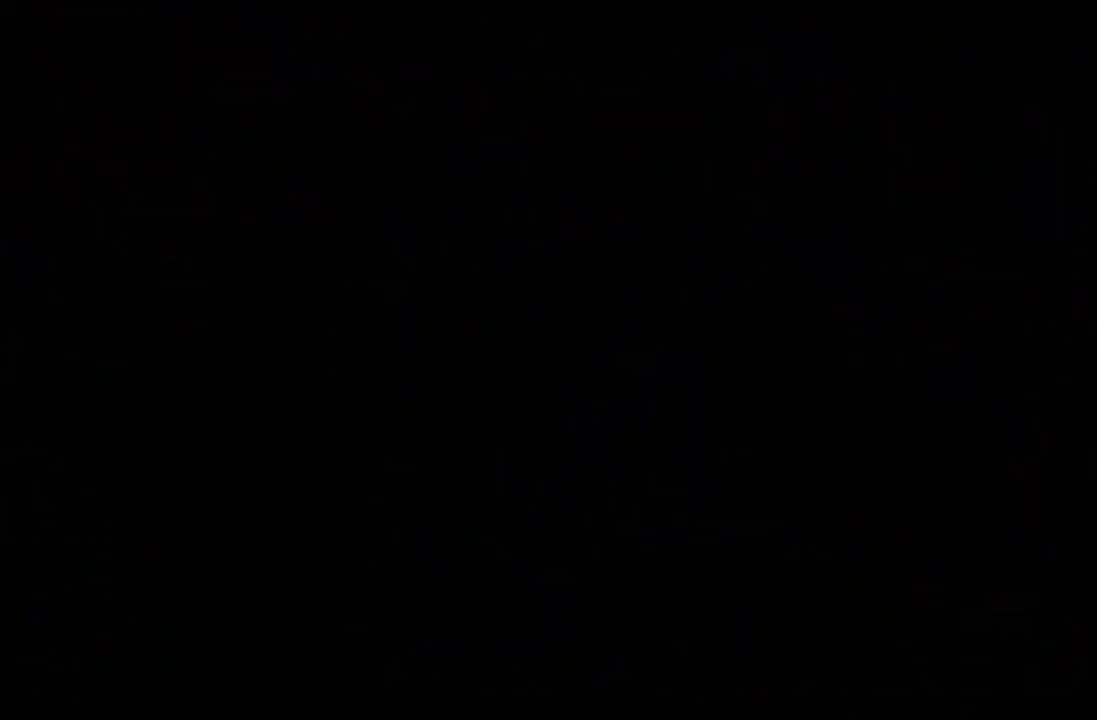
{"dt_ms": 500, "buttons": [], "left_stick": "center", "right_stick": "center", "events": [[67, "A", "down"], [150, "A", "up"], [217, "A", "down"], [300, "A", "up"], [367, "A", "down"], [467, "A", "up"]]}
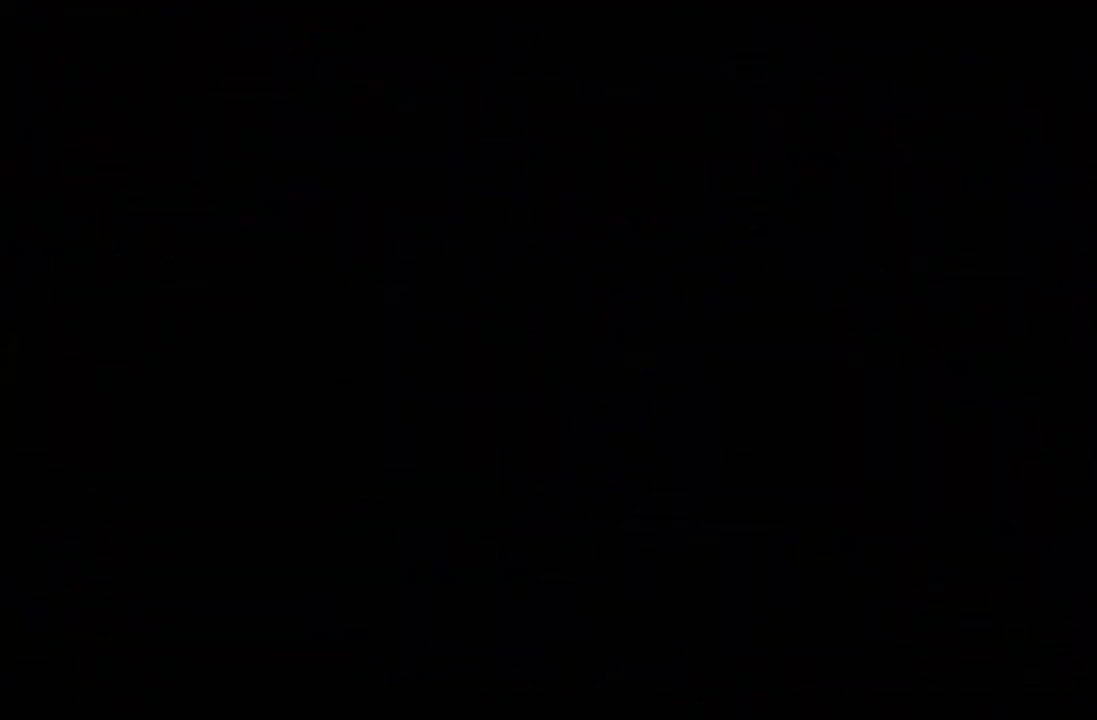
{"dt_ms": 500, "buttons": ["A"], "left_stick": "center", "right_stick": "center", "events": [[50, "A", "down"], [133, "A", "up"], [183, "A", "down"], [300, "A", "up"], [367, "A", "down"], [433, "A", "up"], [500, "A", "down"]]}
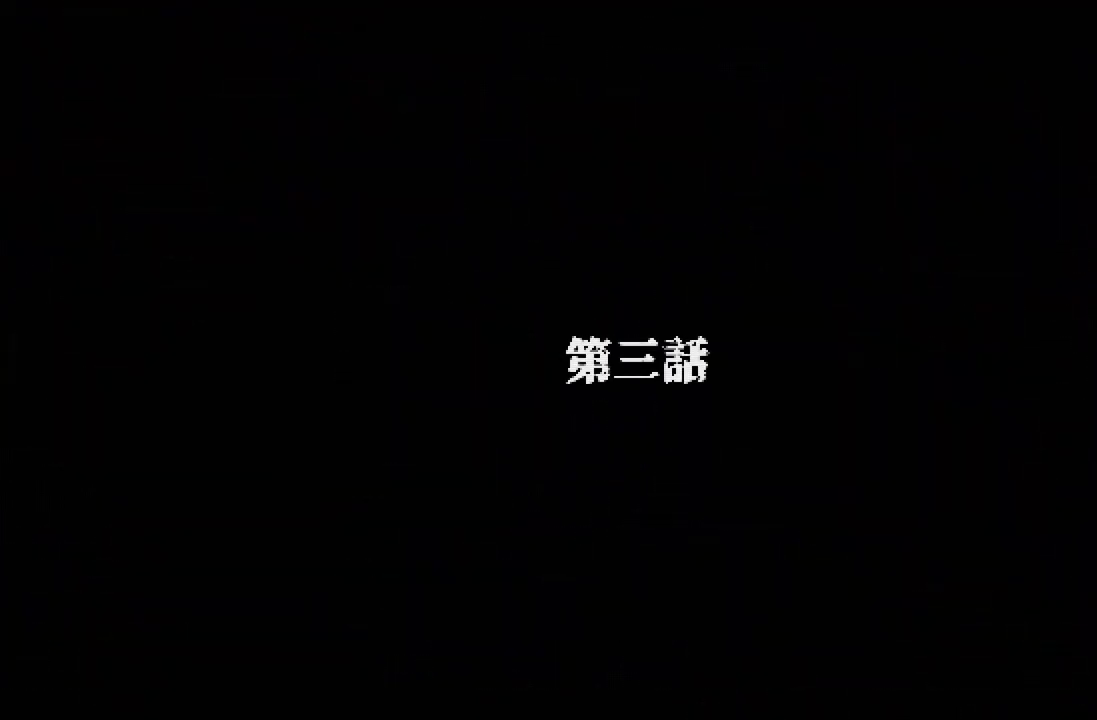
{"dt_ms": 500, "buttons": ["A"], "left_stick": "center", "right_stick": "center", "events": [[83, "A", "up"], [167, "A", "down"], [250, "A", "up"], [317, "A", "down"], [417, "A", "up"], [483, "A", "down"]]}
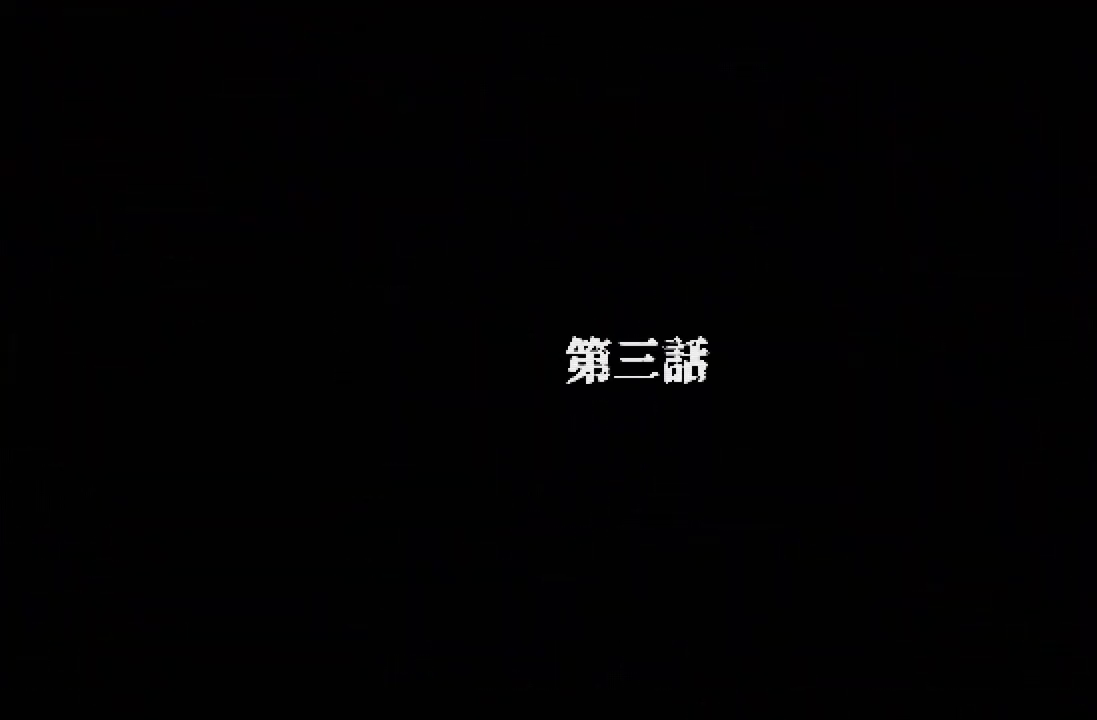
{"dt_ms": 500, "buttons": ["A"], "left_stick": "center", "right_stick": "center", "events": [[67, "A", "up"], [150, "A", "down"], [233, "A", "up"], [300, "A", "down"], [383, "A", "up"], [450, "A", "down"]]}
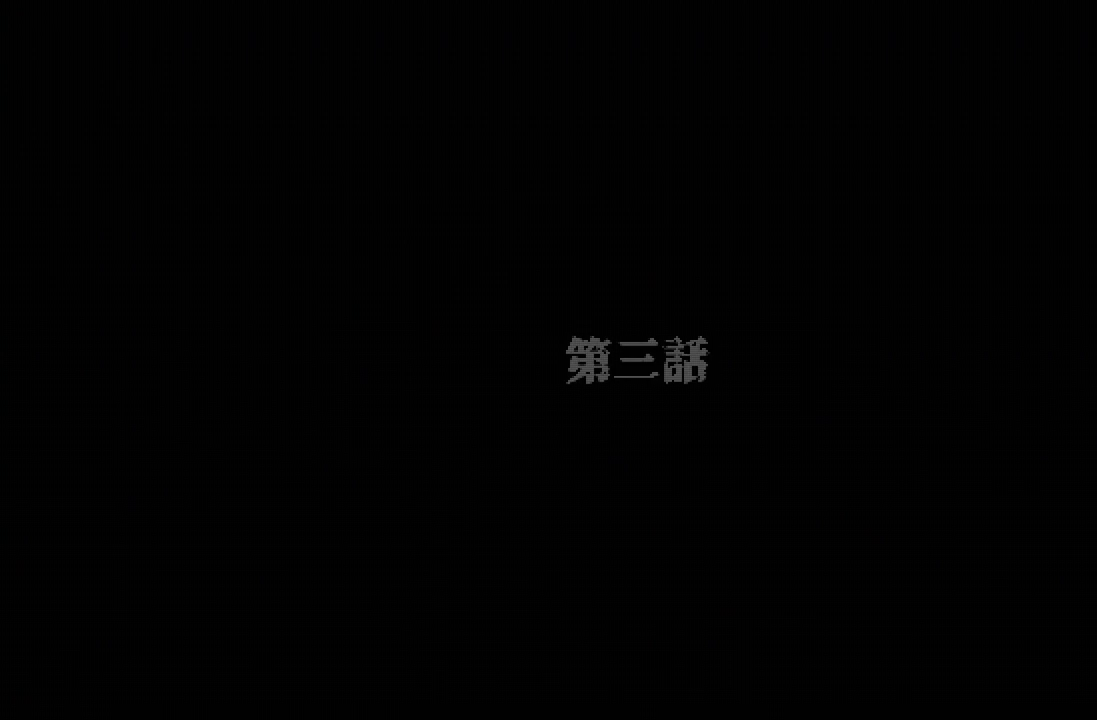
{"dt_ms": 500, "buttons": ["A"], "left_stick": "center", "right_stick": "center", "events": [[50, "A", "up"], [133, "A", "down"], [200, "A", "up"], [283, "A", "down"], [367, "A", "up"], [450, "A", "down"]]}
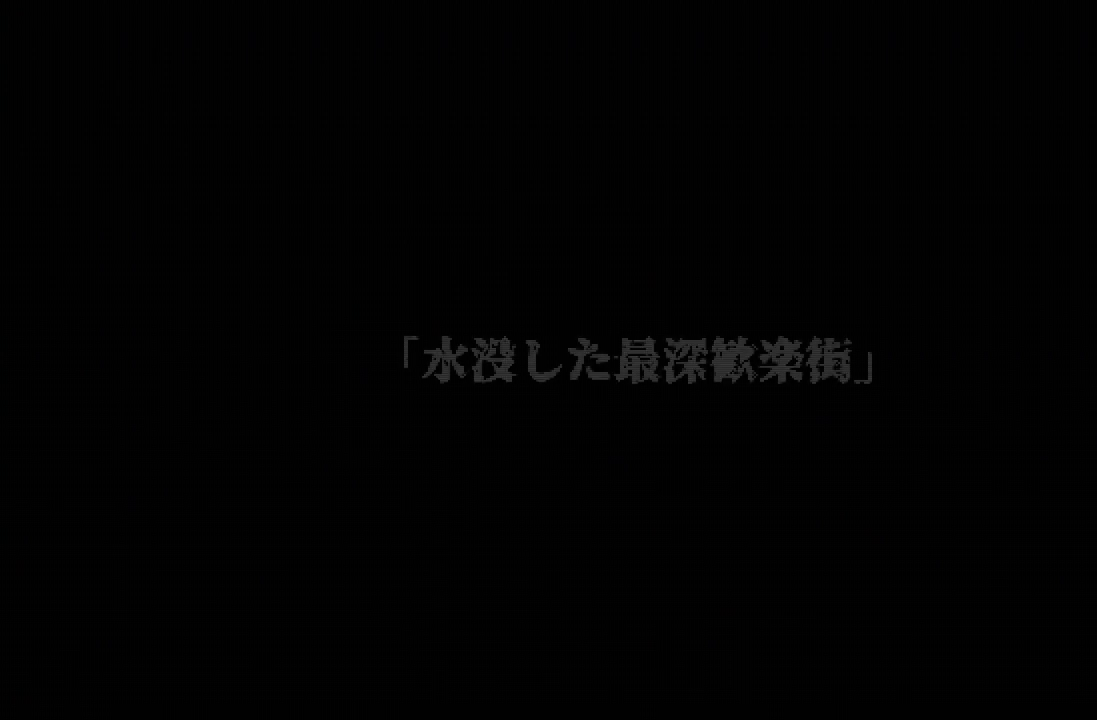
{"dt_ms": 500, "buttons": ["A"], "left_stick": "center", "right_stick": "center", "events": [[17, "A", "up"], [100, "A", "down"], [200, "A", "up"], [250, "A", "down"], [350, "A", "up"], [400, "A", "down"]]}
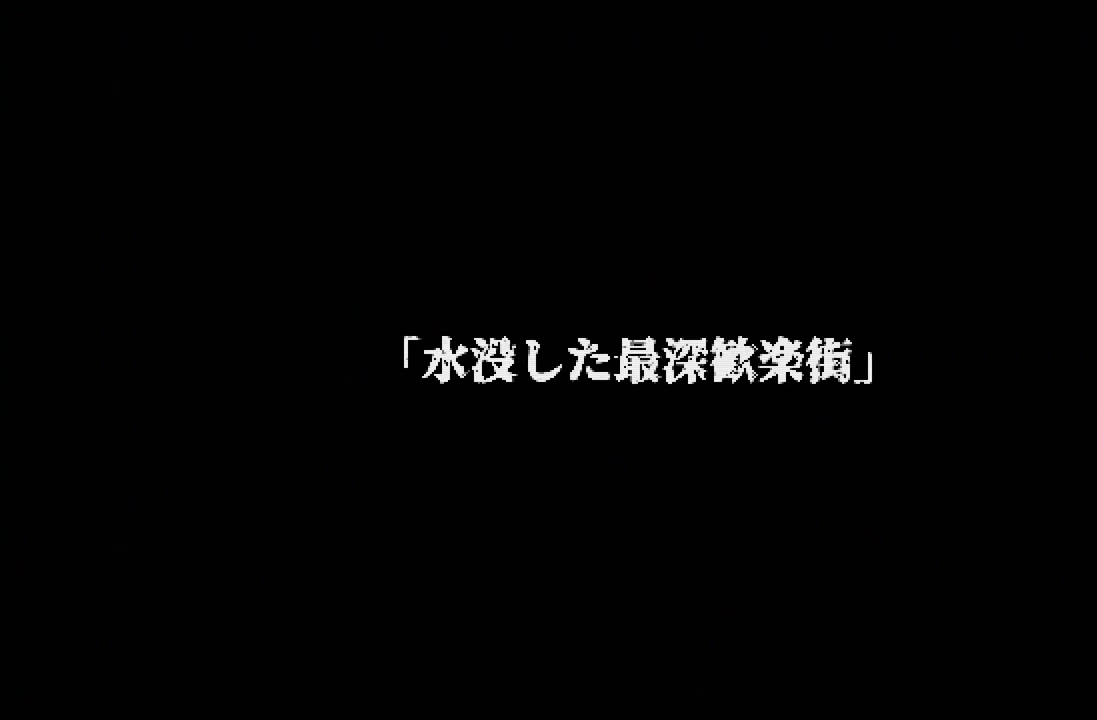
{"dt_ms": 500, "buttons": [], "left_stick": "center", "right_stick": "center", "events": [[17, "A", "up"], [67, "A", "down"], [183, "A", "up"], [217, "A", "down"], [350, "A", "up"], [383, "A", "down"], [500, "A", "up"]]}
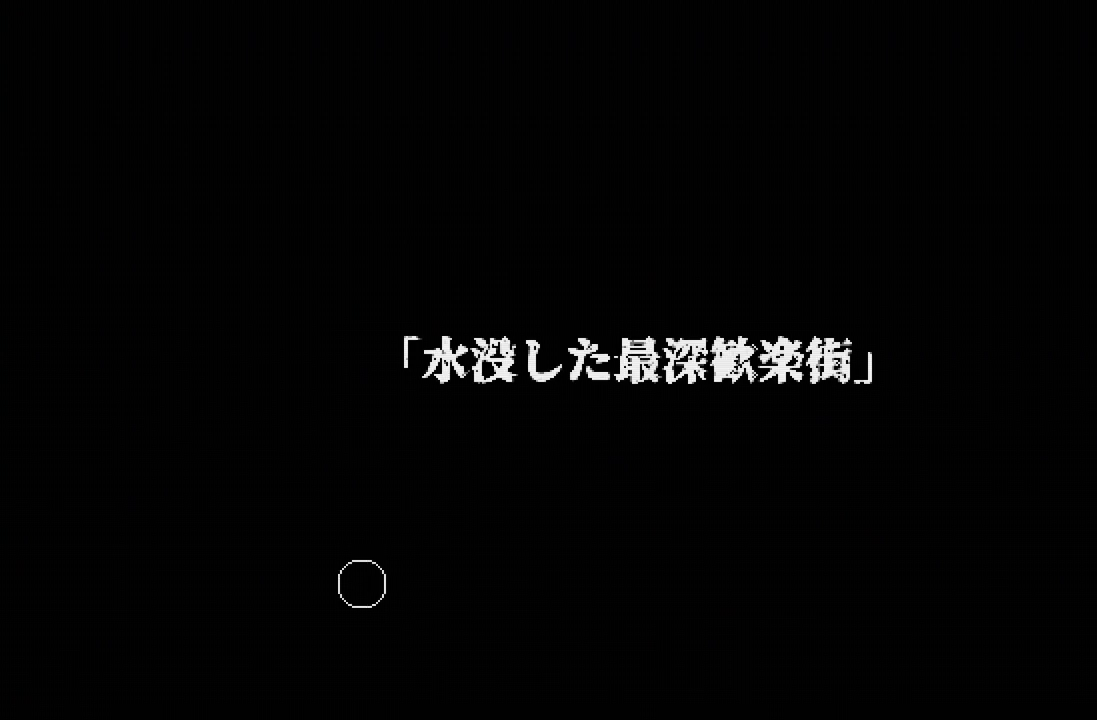
{"dt_ms": 500, "buttons": ["A"], "left_stick": "center", "right_stick": "center", "events": [[17, "A", "down"], [100, "A", "up"], [167, "A", "down"], [267, "A", "up"], [317, "A", "down"], [400, "A", "up"], [483, "A", "down"]]}
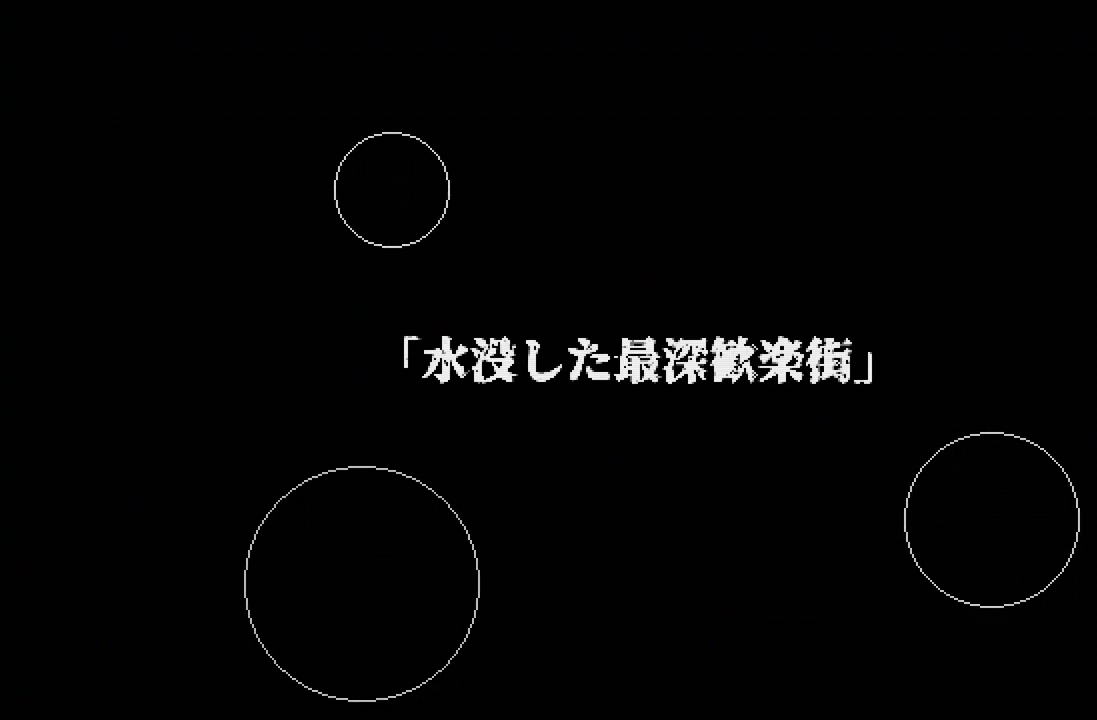
{"dt_ms": 500, "buttons": [], "left_stick": "center", "right_stick": "center", "events": [[33, "A", "up"], [150, "A", "down"], [200, "A", "up"], [300, "A", "down"], [367, "A", "up"]]}
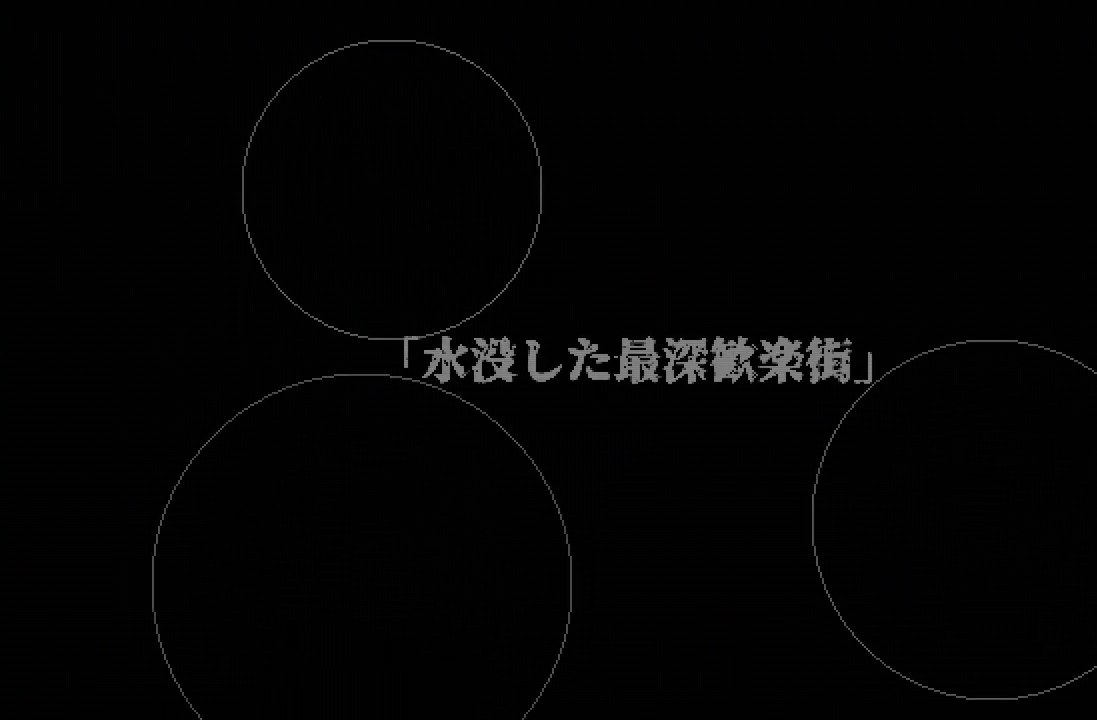
{"dt_ms": 500, "buttons": [], "left_stick": "center", "right_stick": "center", "events": []}